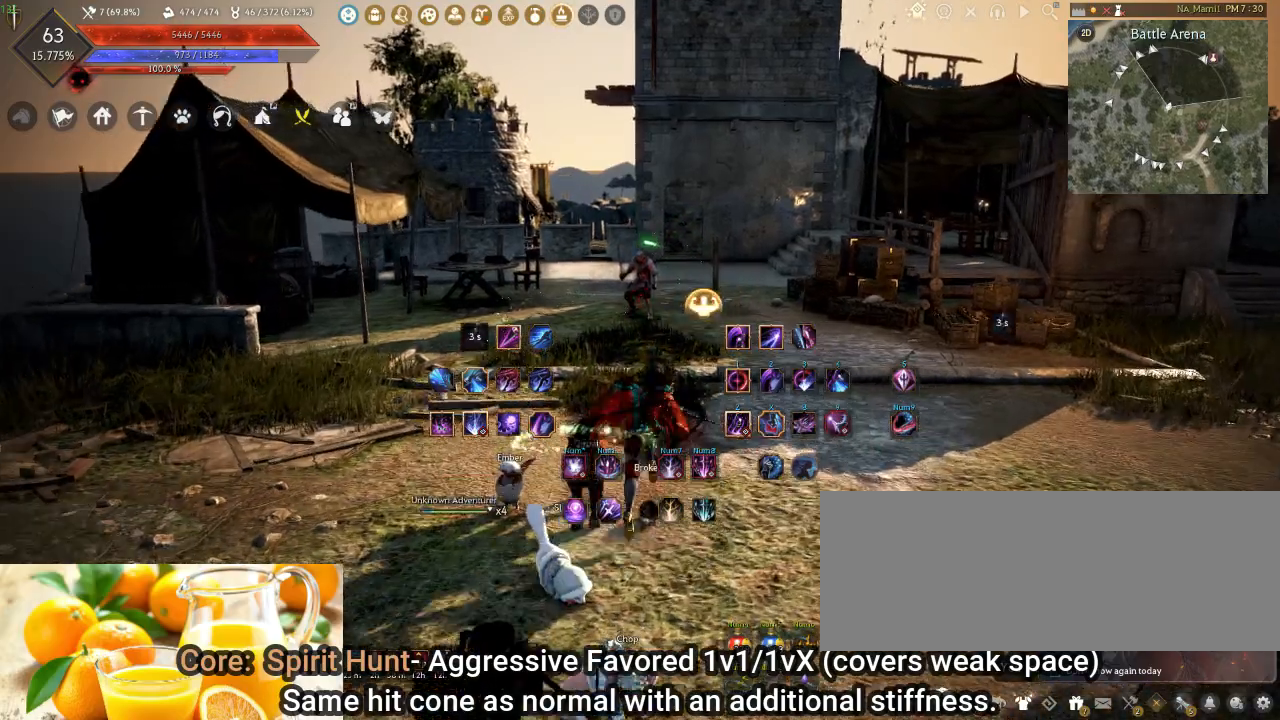
Gameplay with keyboard and mouse; each line is a JSON object with the keys and mouse buttons held at the frame after it. "events" lists presses ("down") and releases ("up") of "a", "d", "e", "f", "q", "s", "shift", "space", "t", "tab", "tilde", "w", "mouse_left" and "mouse_right" between this image and that frame as [ms after this image, input, new state], when the widget could be followed in between. "mouse_left", "mouse_right" = the "left", "right" buttons of the "mouse" list. No other keys are recorded. Mouse movement is not recorded.
{"keys": [], "mouse": [], "events": [[100, "w", "up"], [183, "mouse_right", "up"]]}
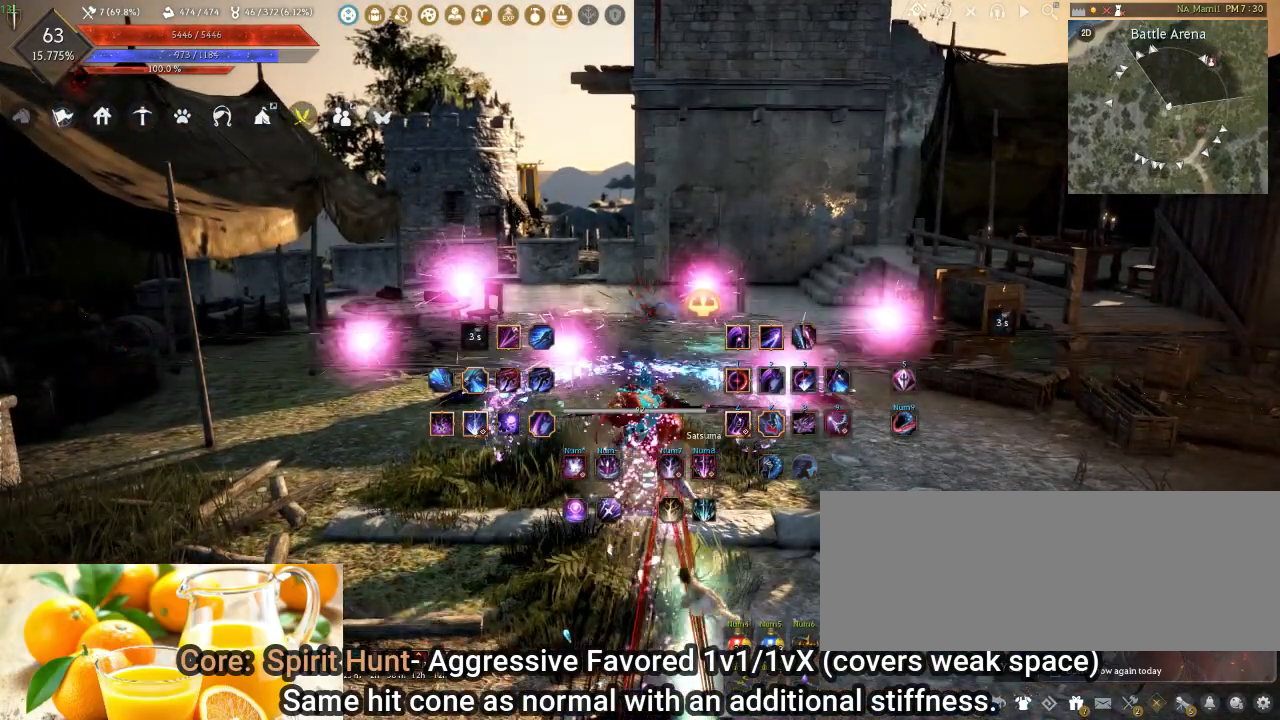
{"keys": [], "mouse": [], "events": []}
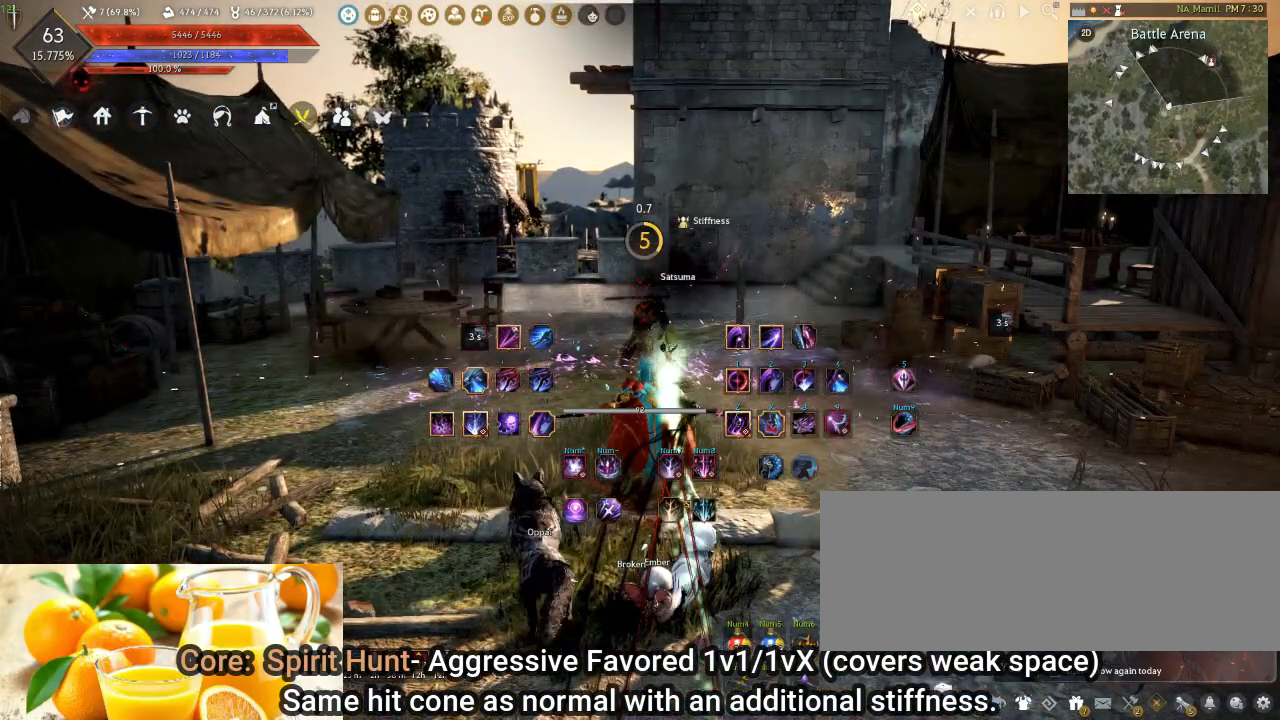
{"keys": [], "mouse": [], "events": []}
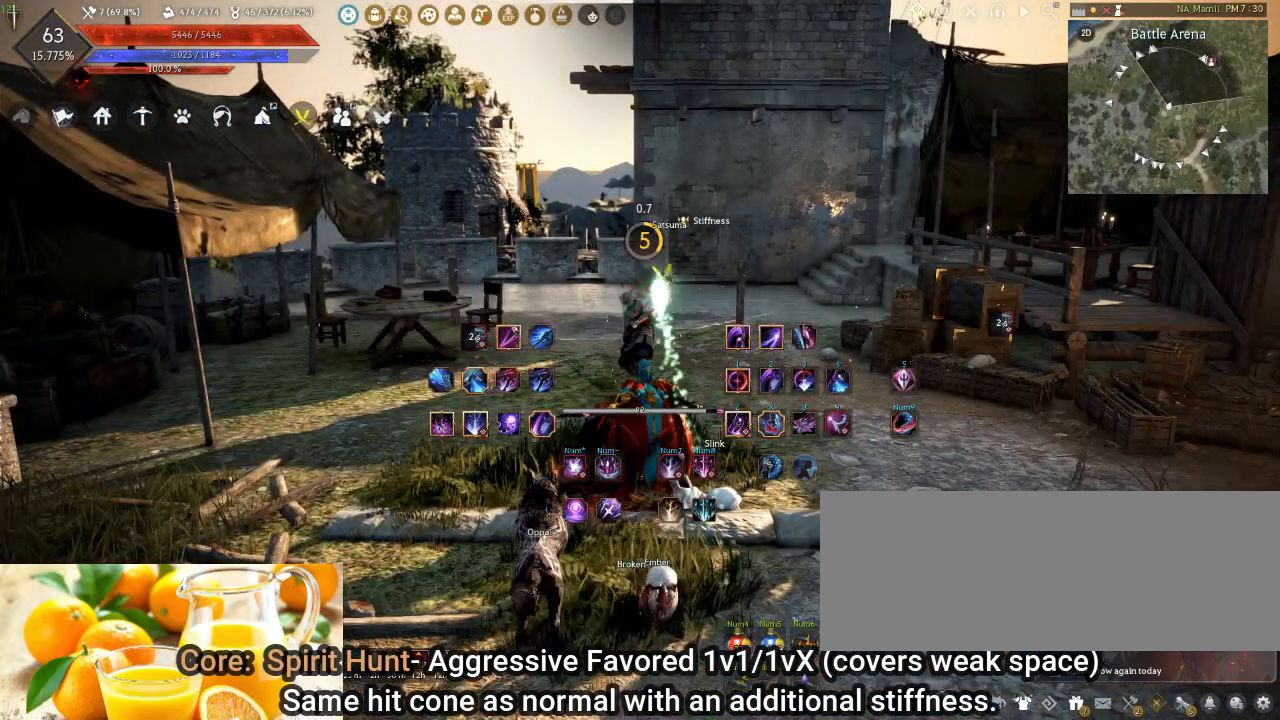
{"keys": [], "mouse": [], "events": []}
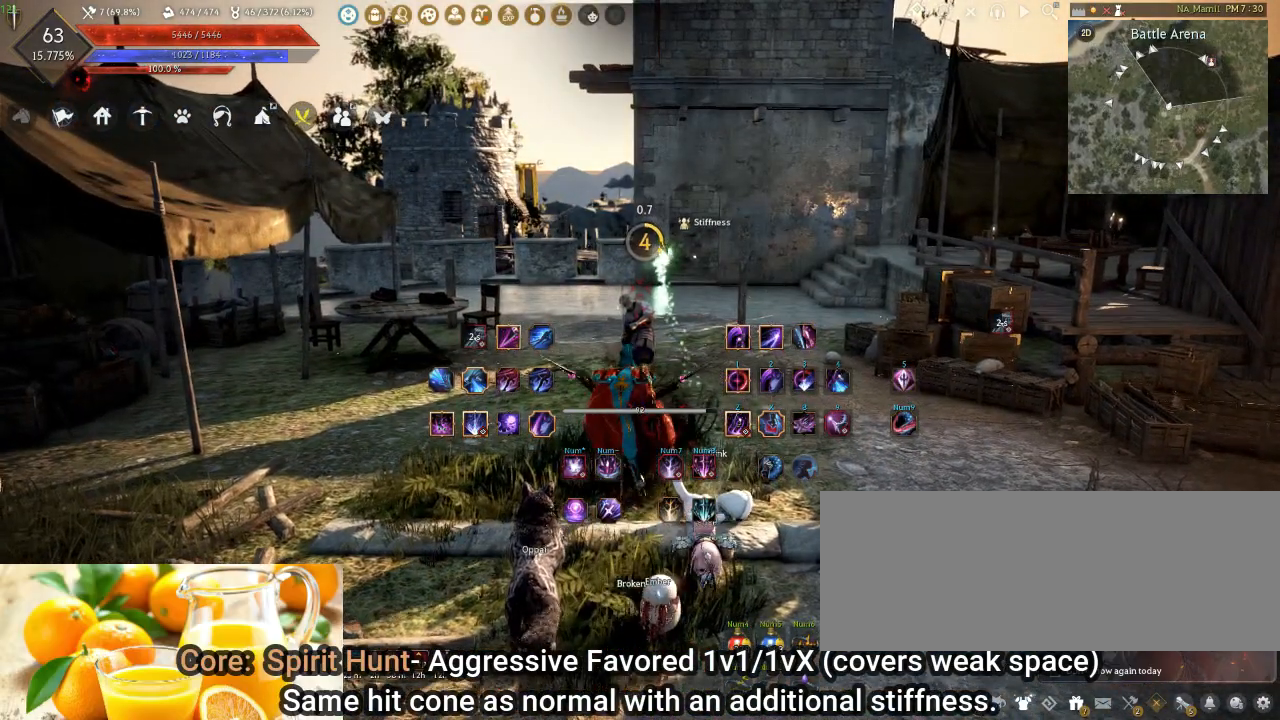
{"keys": [], "mouse": [], "events": []}
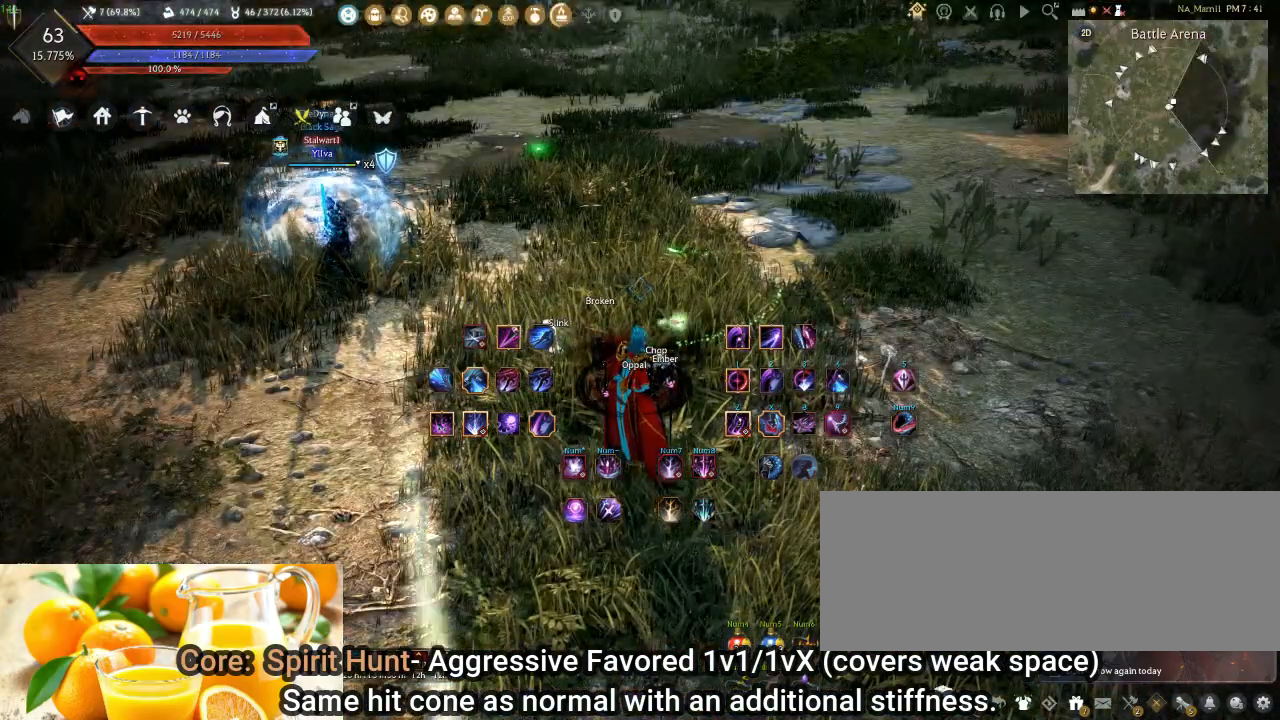
{"keys": [], "mouse": [], "events": []}
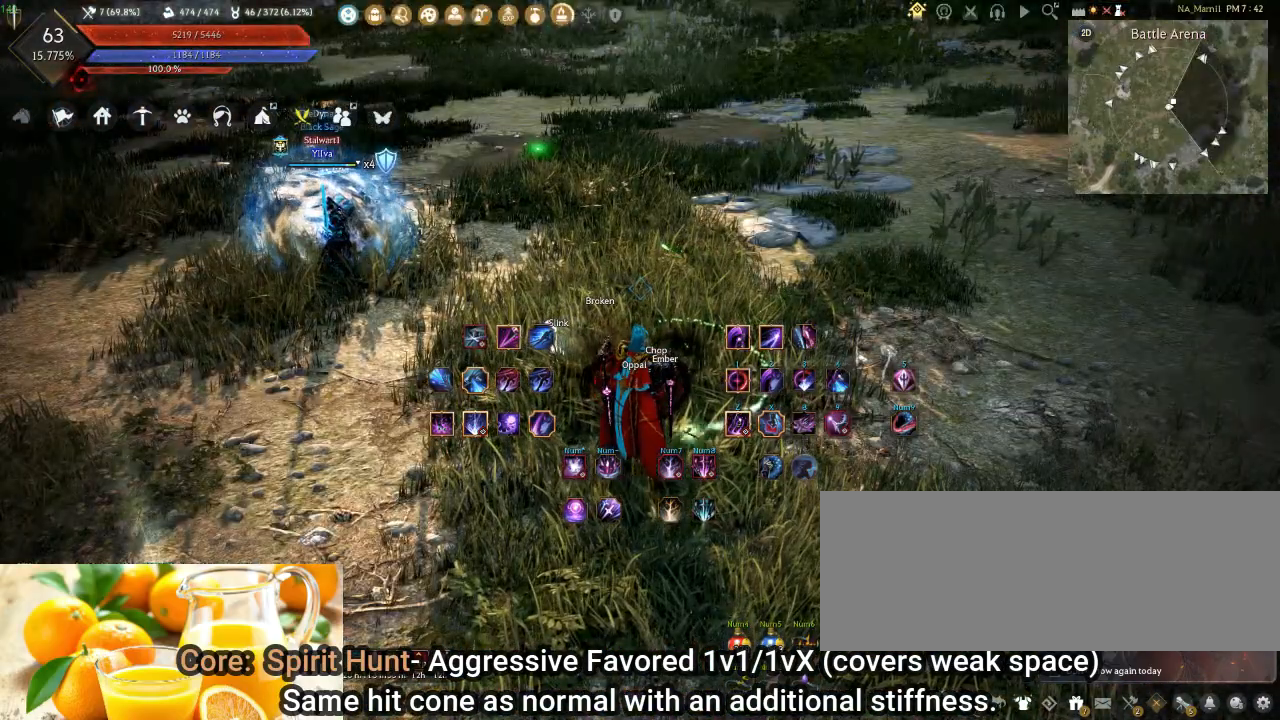
{"keys": [], "mouse": [], "events": []}
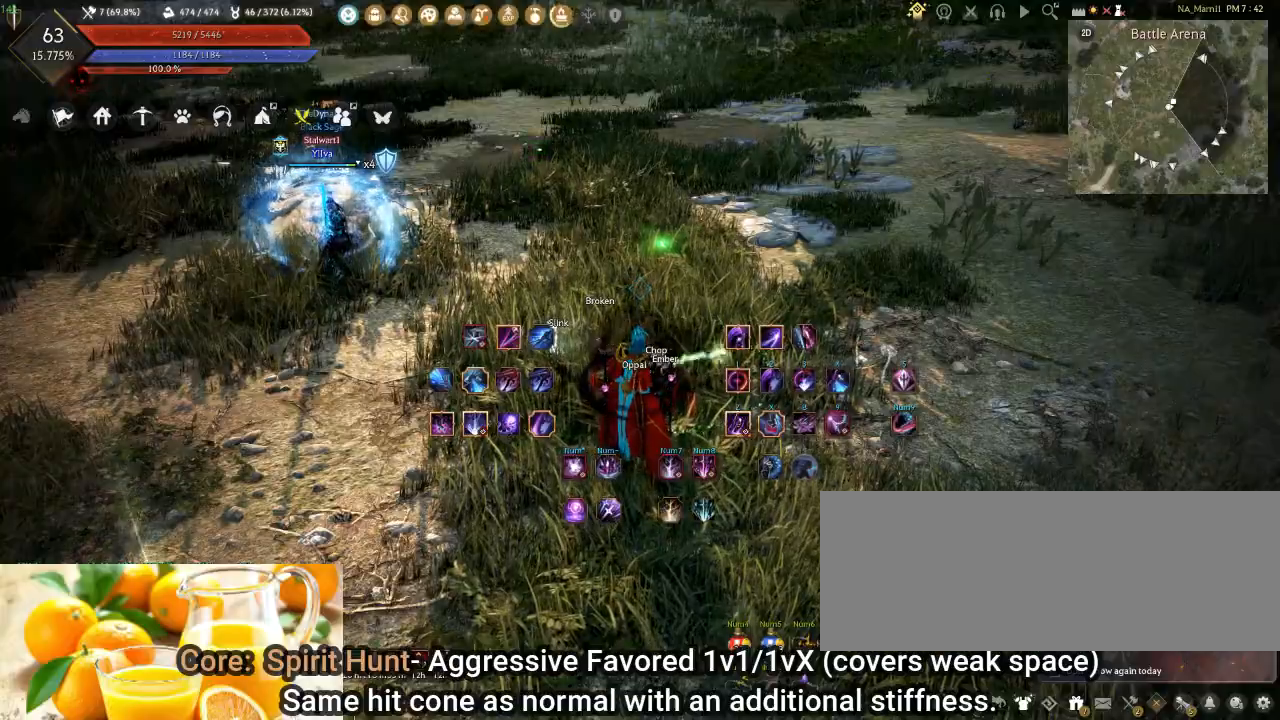
{"keys": [], "mouse": [], "events": []}
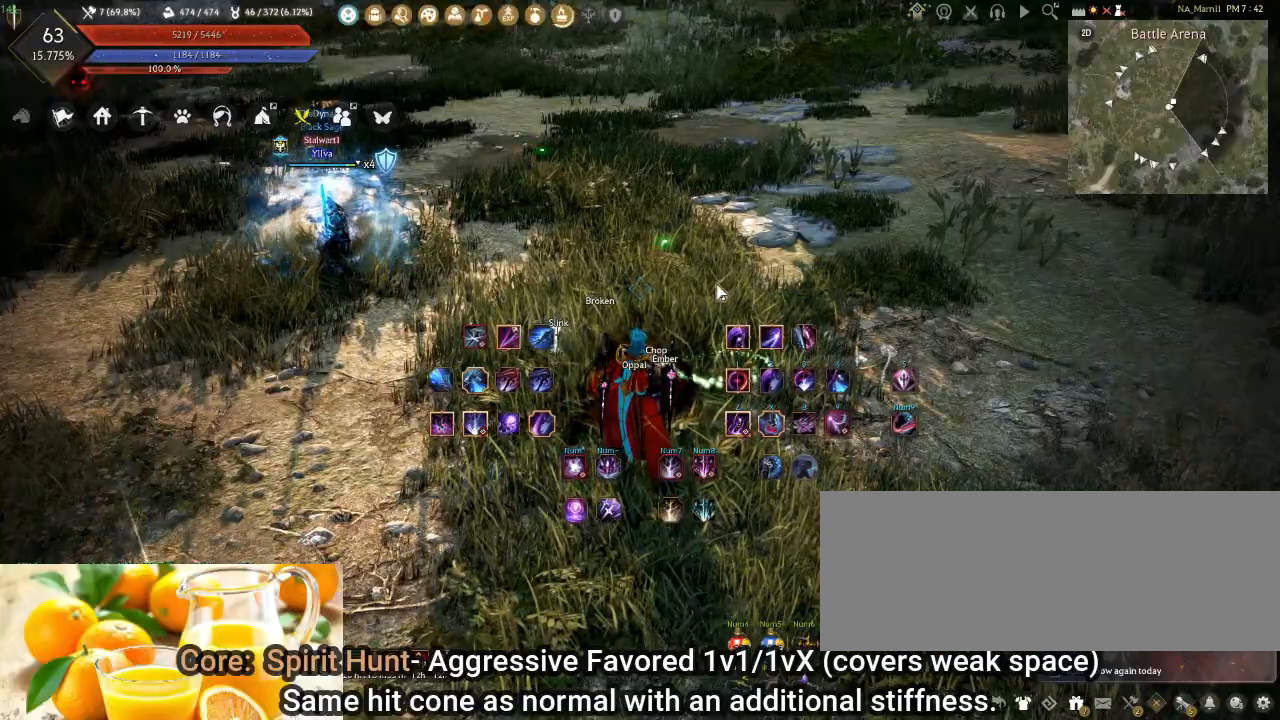
{"keys": [], "mouse": [], "events": []}
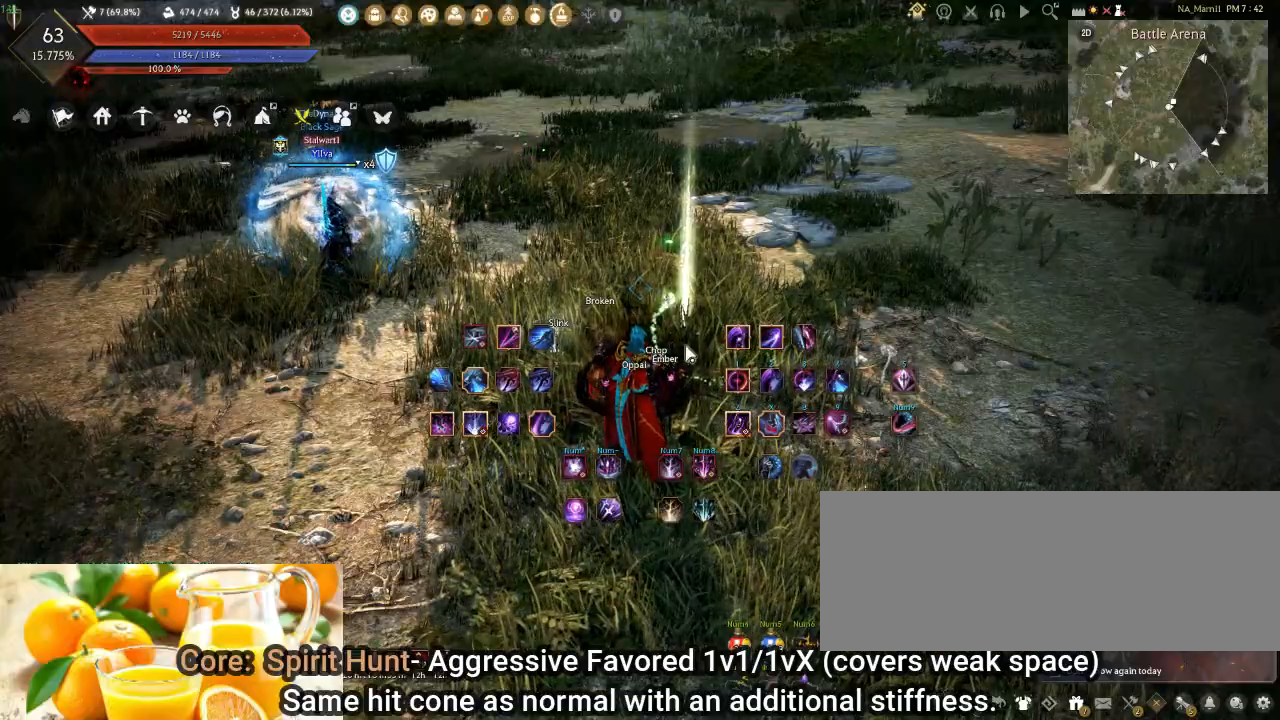
{"keys": [], "mouse": [], "events": []}
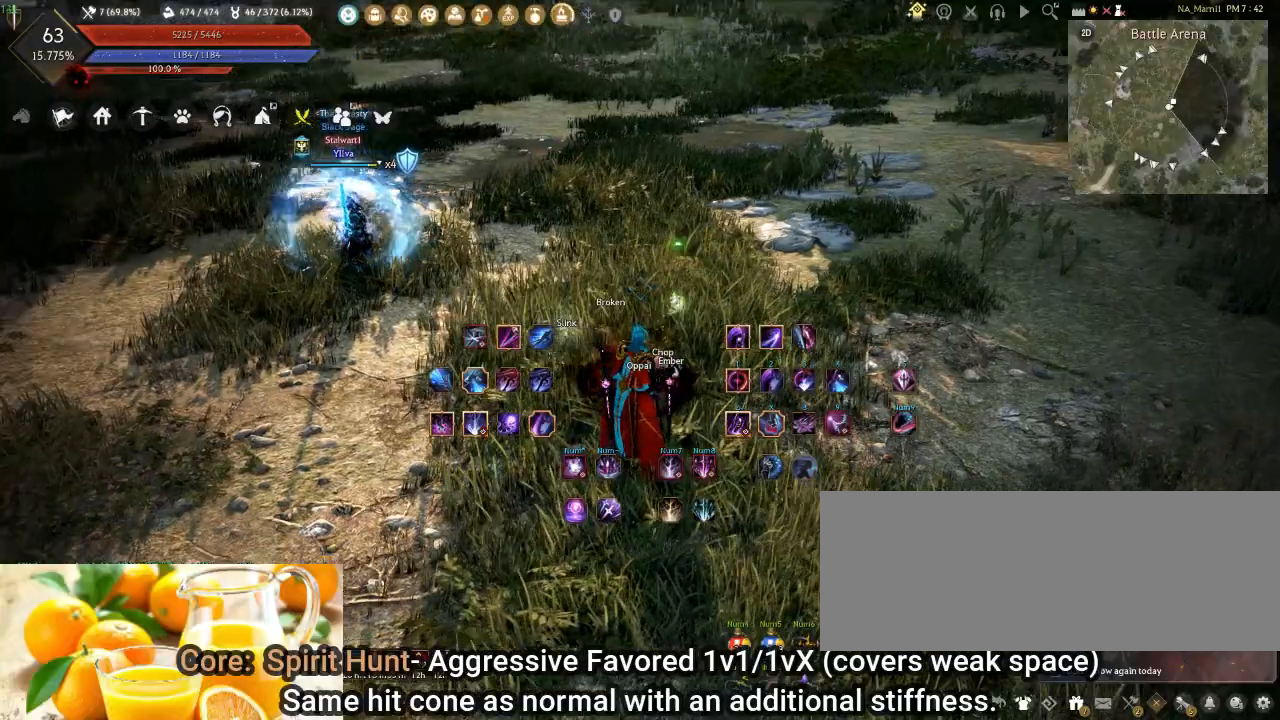
{"keys": ["w"], "mouse": ["right"], "events": [[200, "w", "down"], [233, "mouse_right", "down"]]}
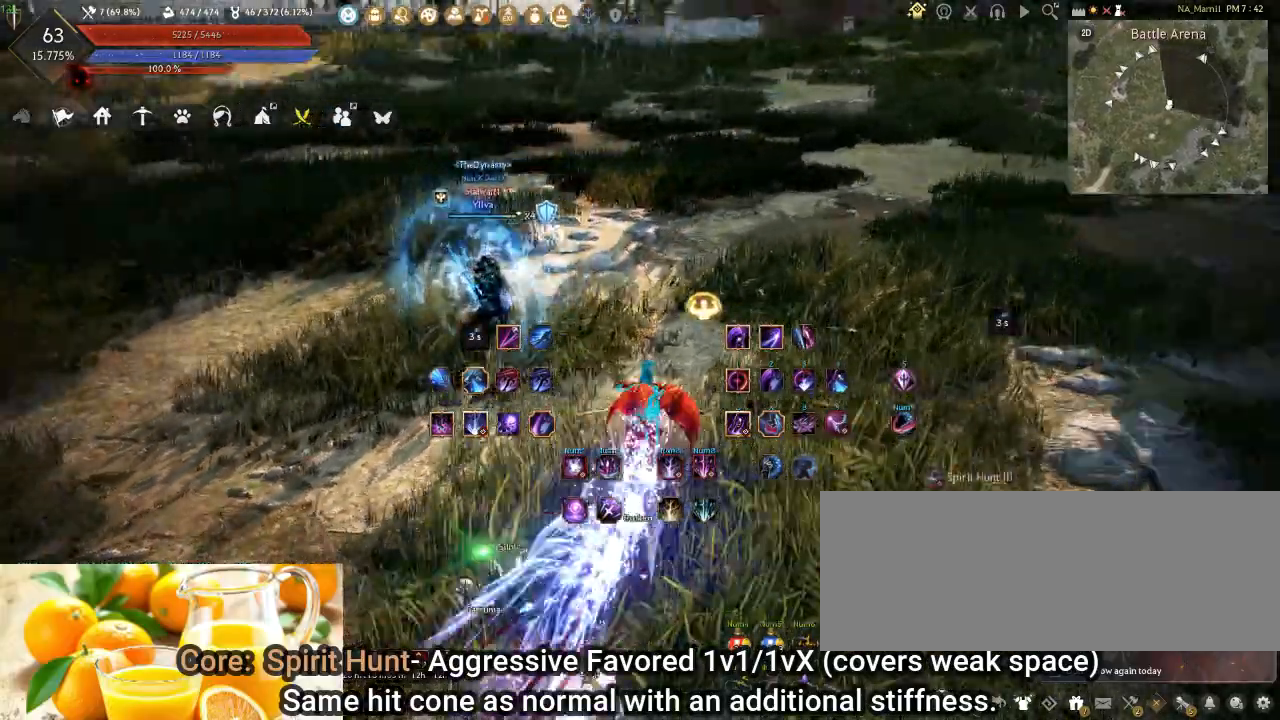
{"keys": [], "mouse": [], "events": [[150, "w", "up"], [167, "mouse_right", "up"]]}
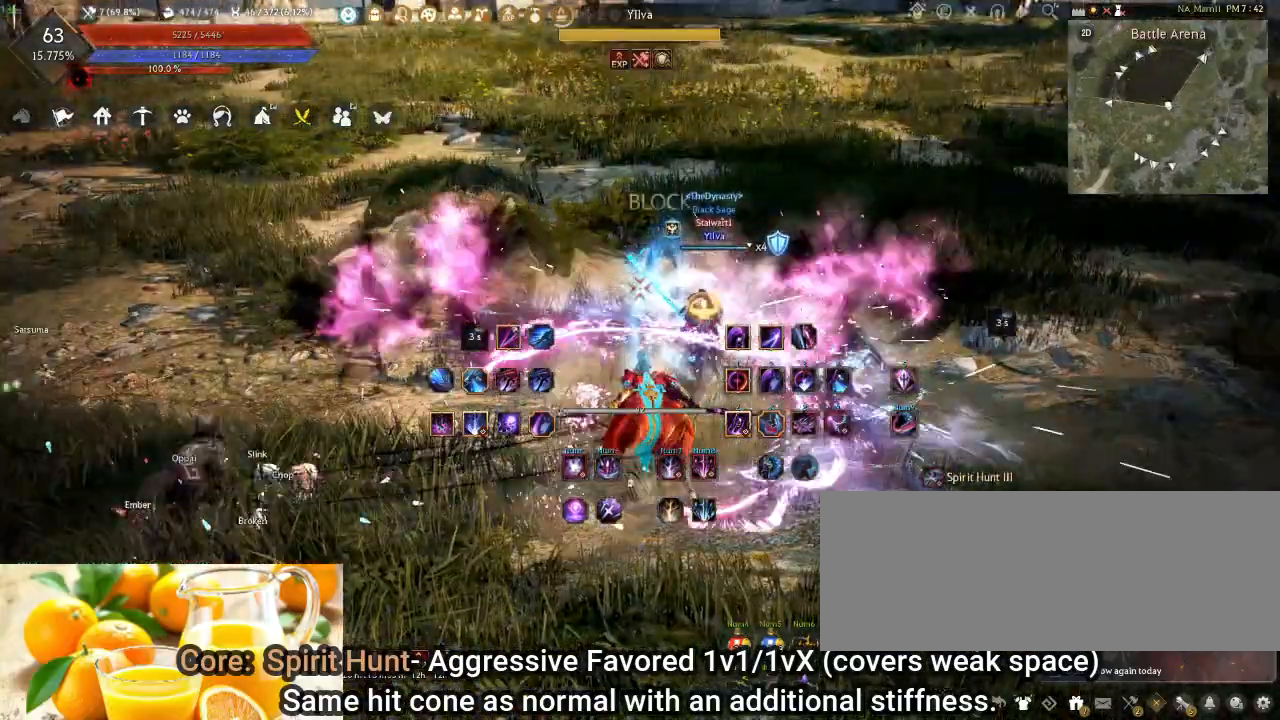
{"keys": [], "mouse": [], "events": []}
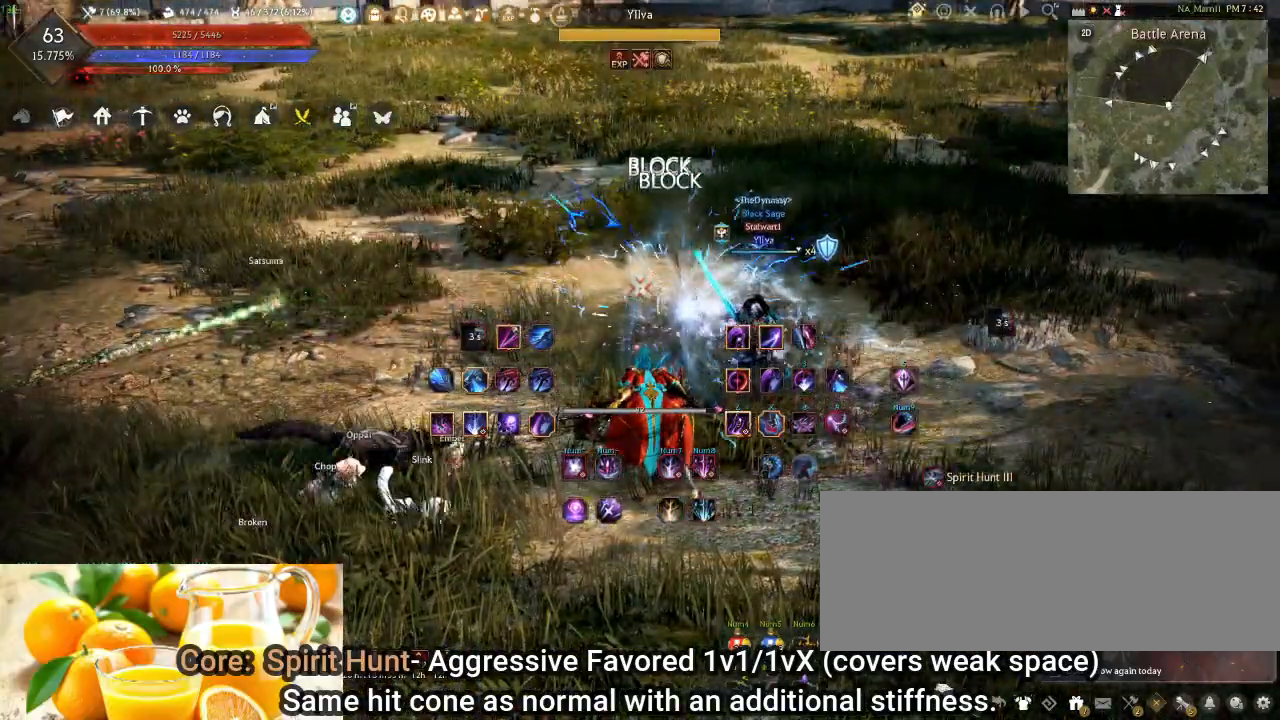
{"keys": [], "mouse": [], "events": [[317, "shift", "down"], [333, "a", "down"], [450, "a", "up"], [450, "shift", "up"]]}
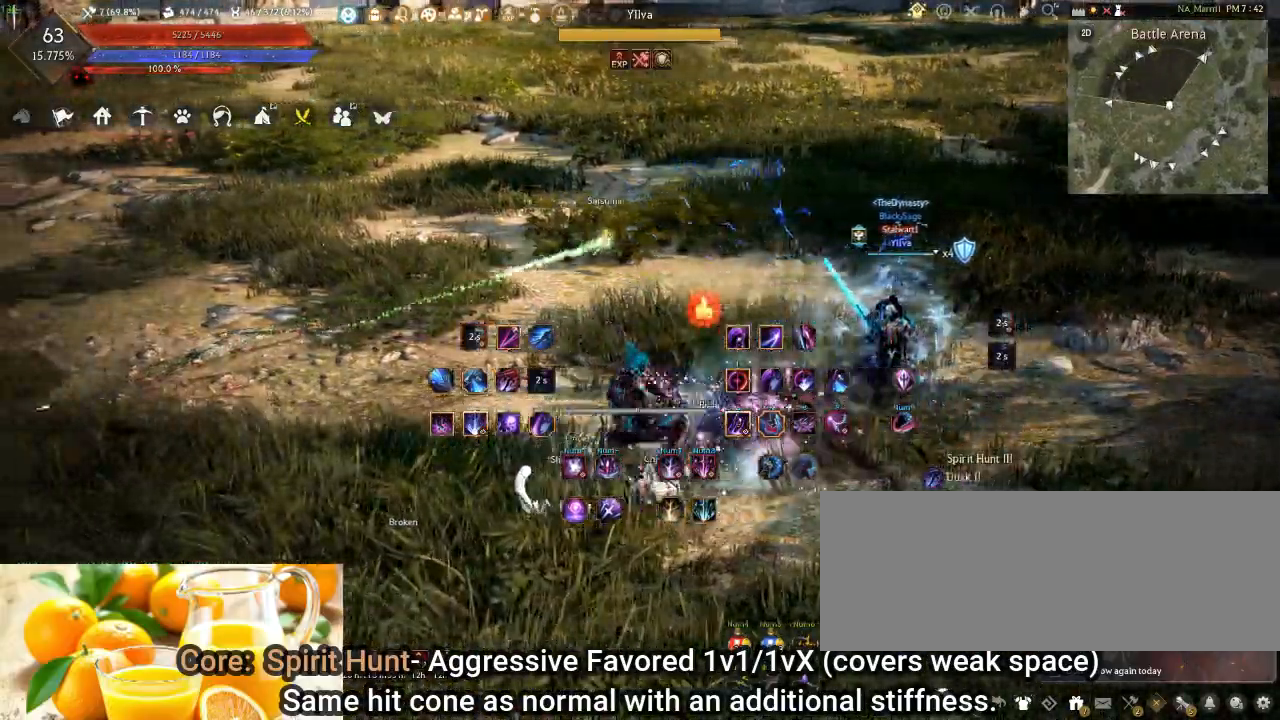
{"keys": [], "mouse": [], "events": []}
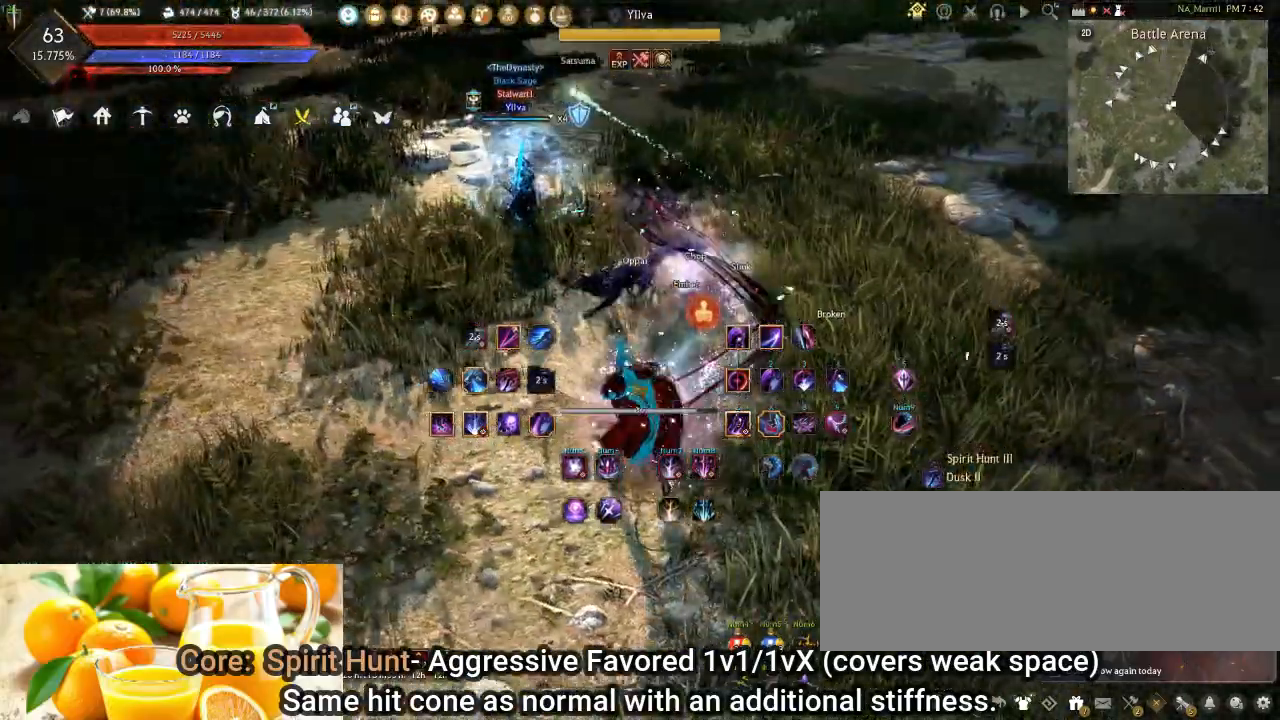
{"keys": [], "mouse": [], "events": []}
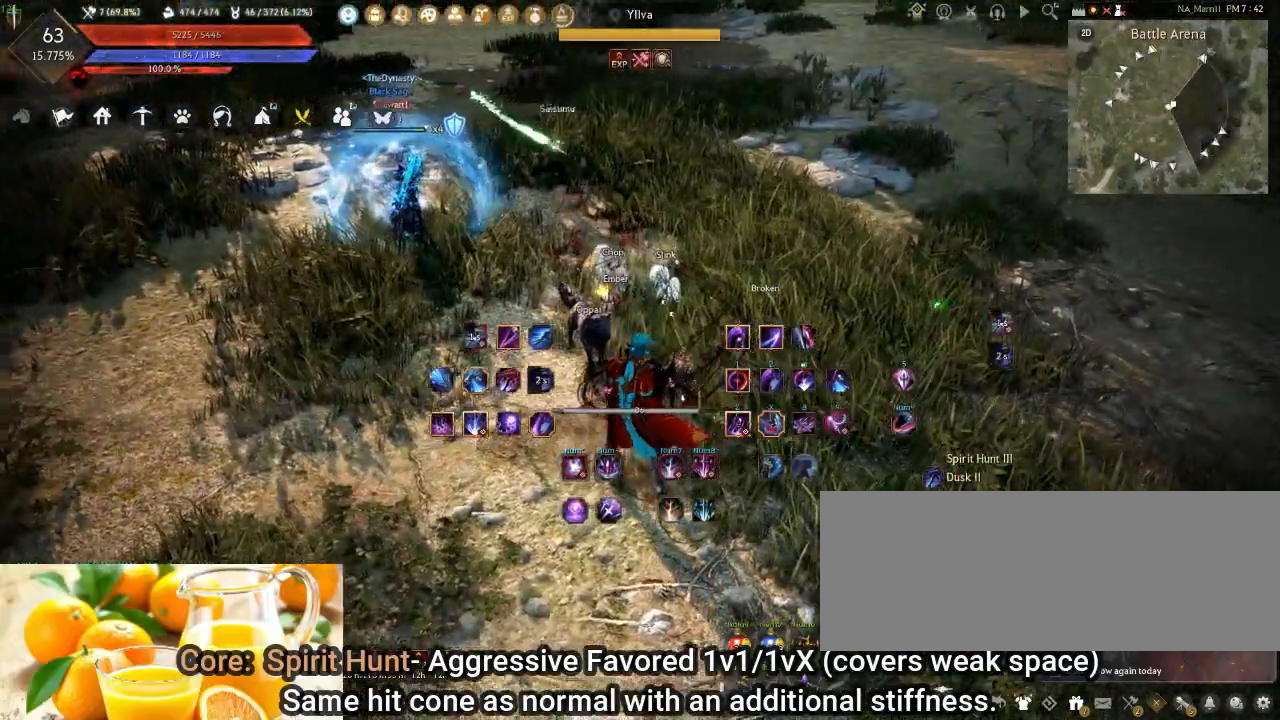
{"keys": [], "mouse": [], "events": []}
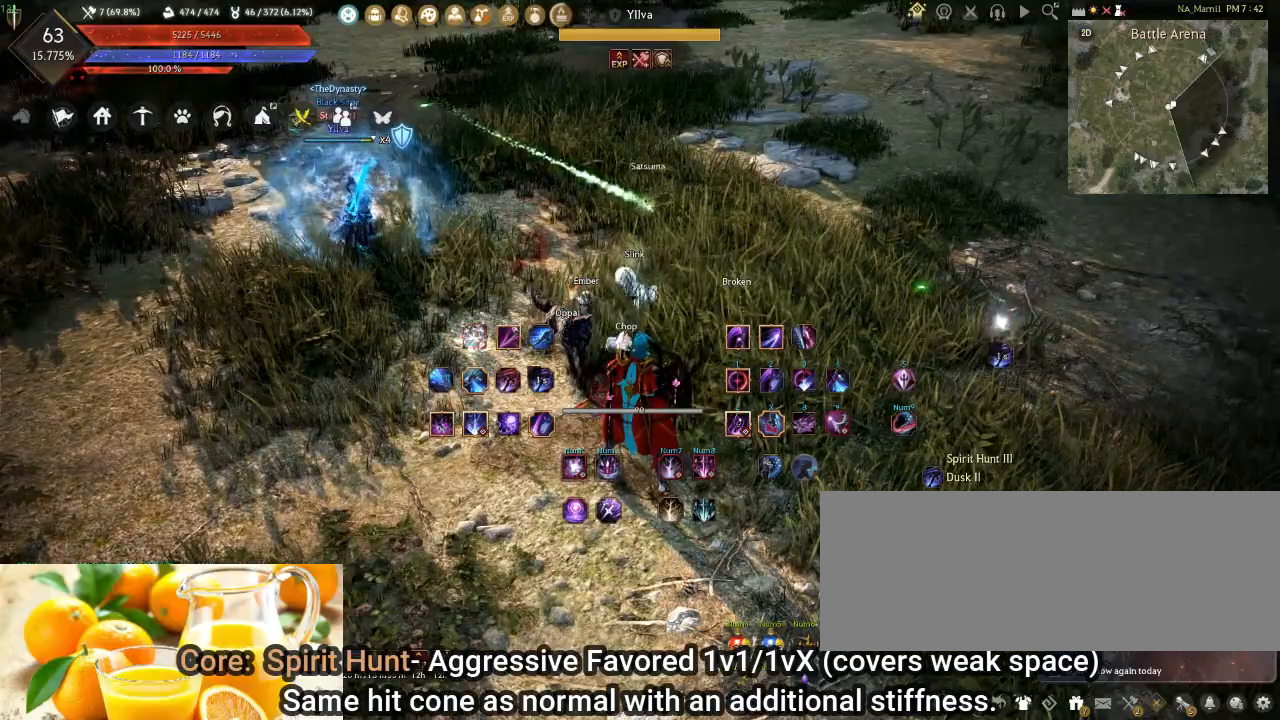
{"keys": [], "mouse": [], "events": []}
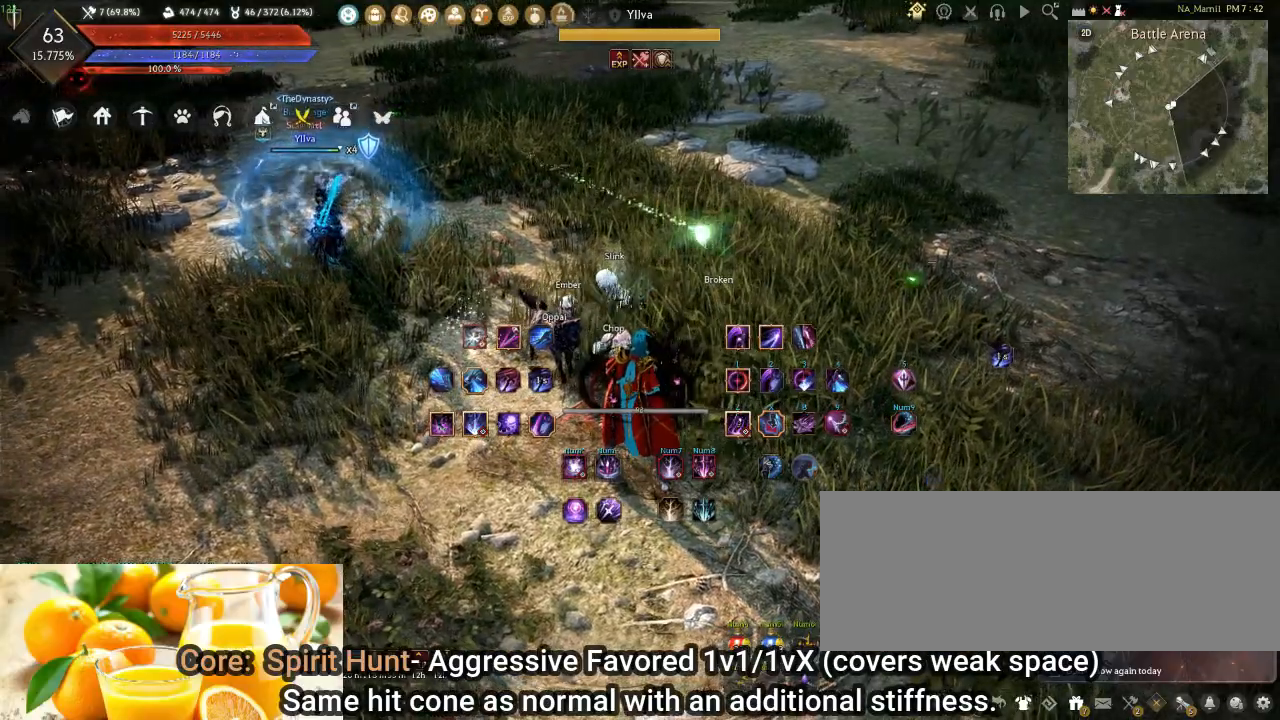
{"keys": [], "mouse": [], "events": []}
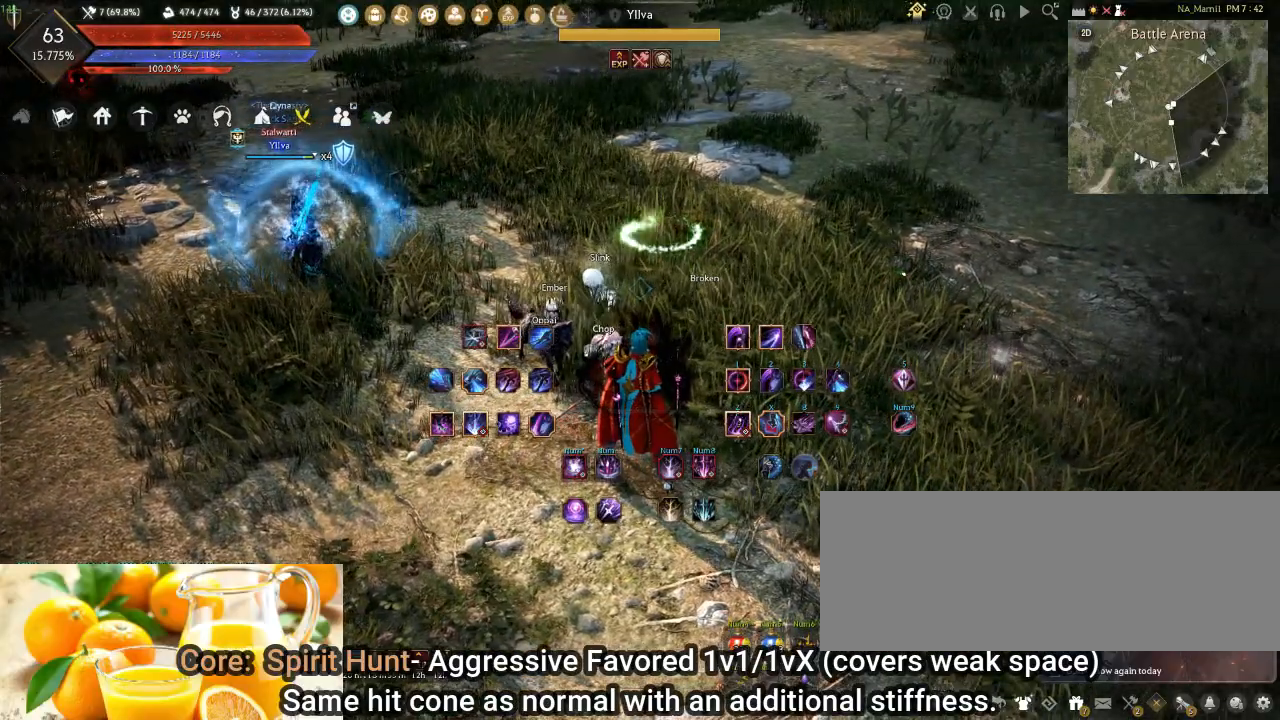
{"keys": [], "mouse": [], "events": []}
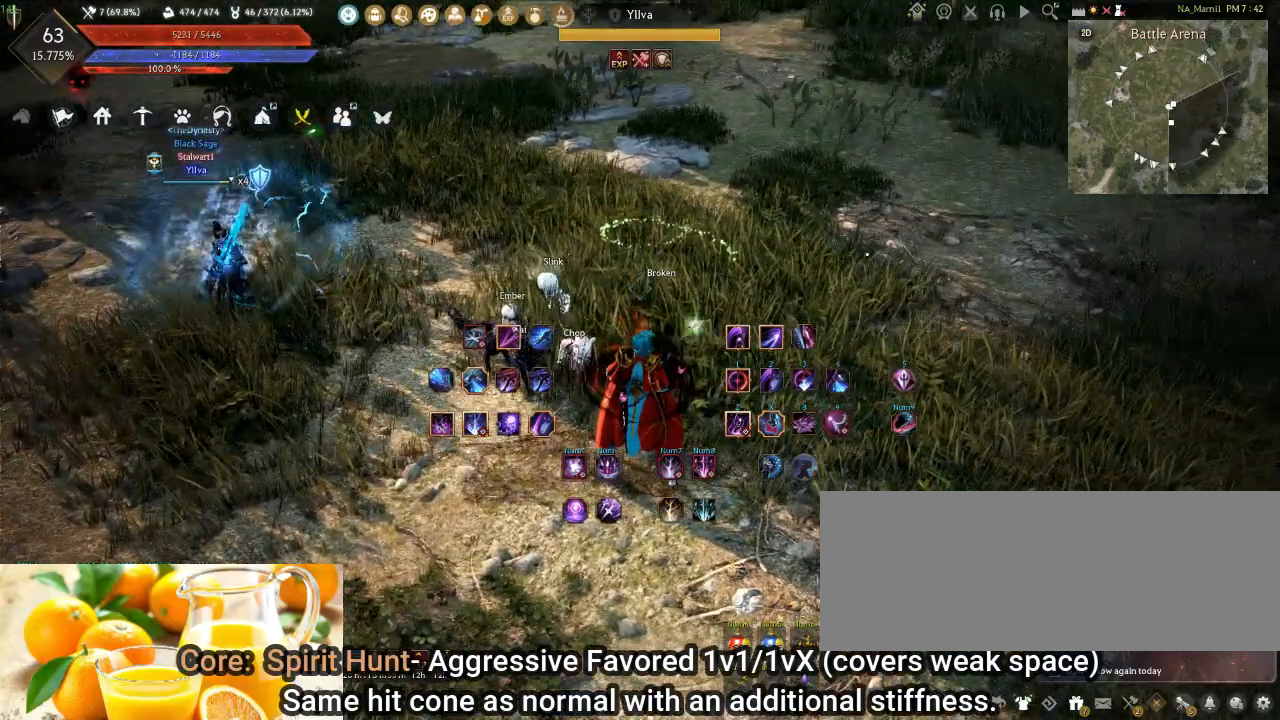
{"keys": ["w"], "mouse": ["right"], "events": [[250, "w", "down"], [267, "mouse_right", "down"]]}
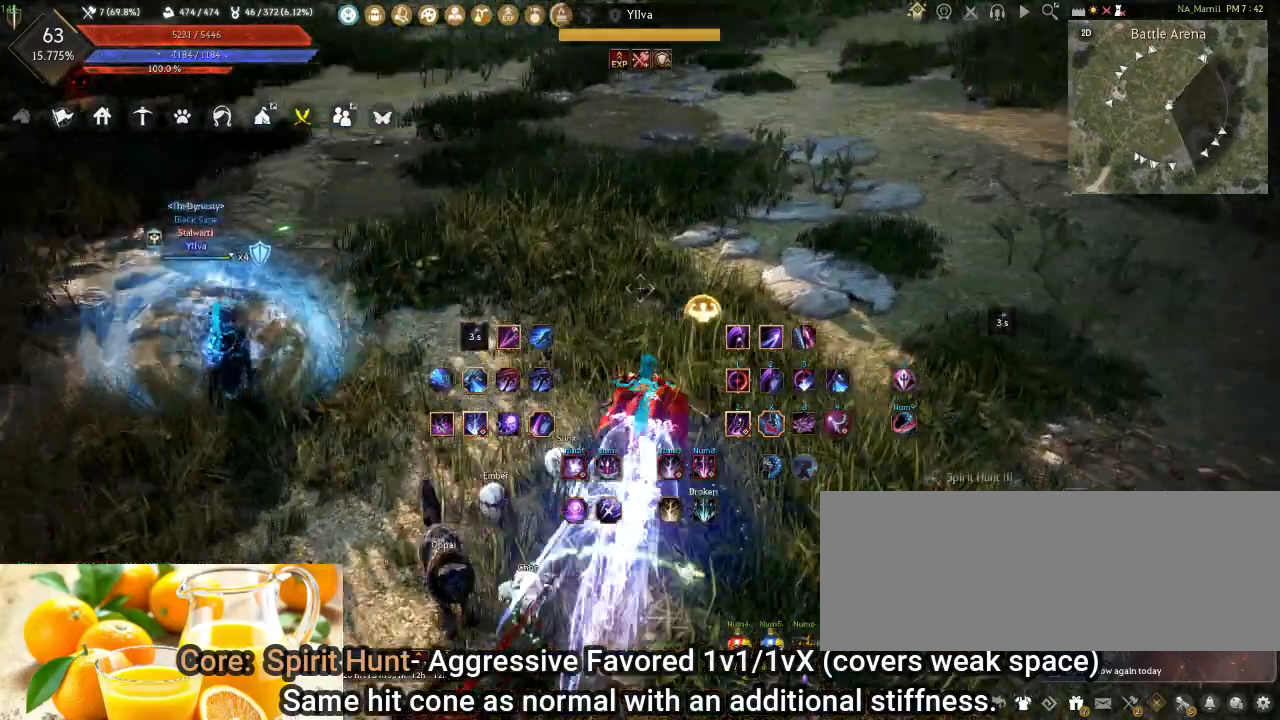
{"keys": [], "mouse": [], "events": [[183, "mouse_right", "up"], [183, "w", "up"]]}
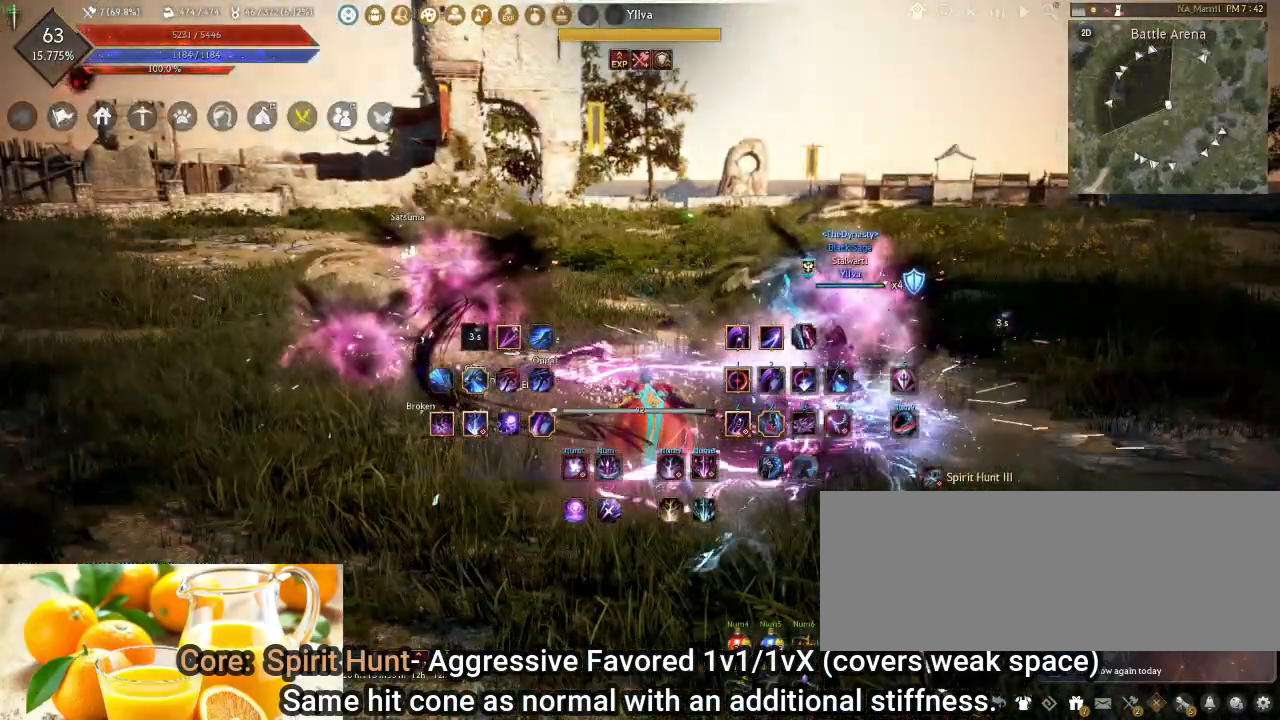
{"keys": [], "mouse": [], "events": []}
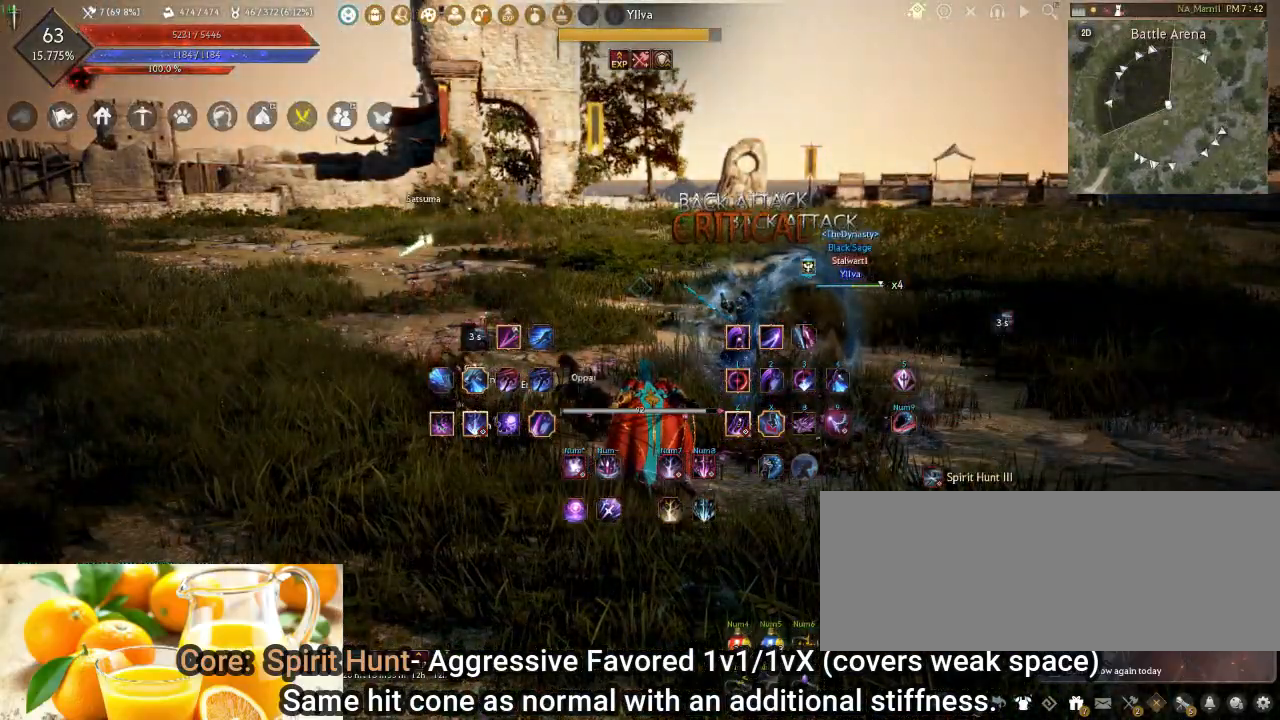
{"keys": [], "mouse": [], "events": []}
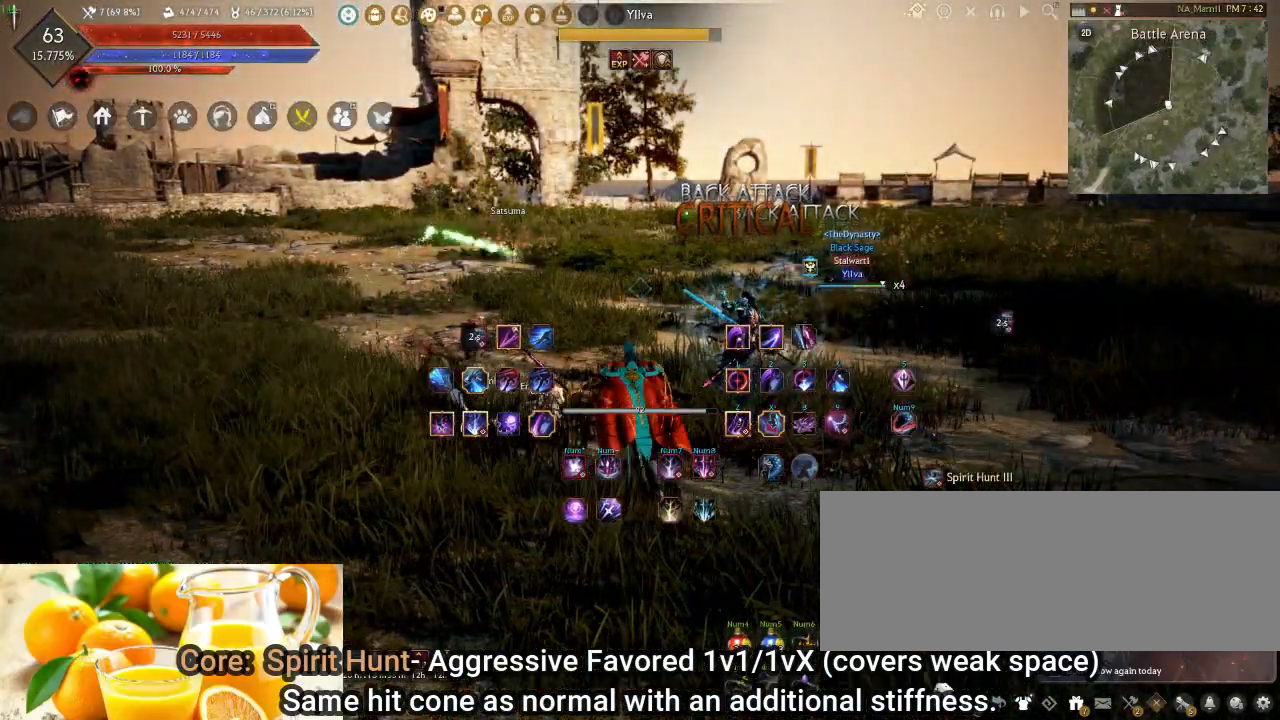
{"keys": [], "mouse": [], "events": []}
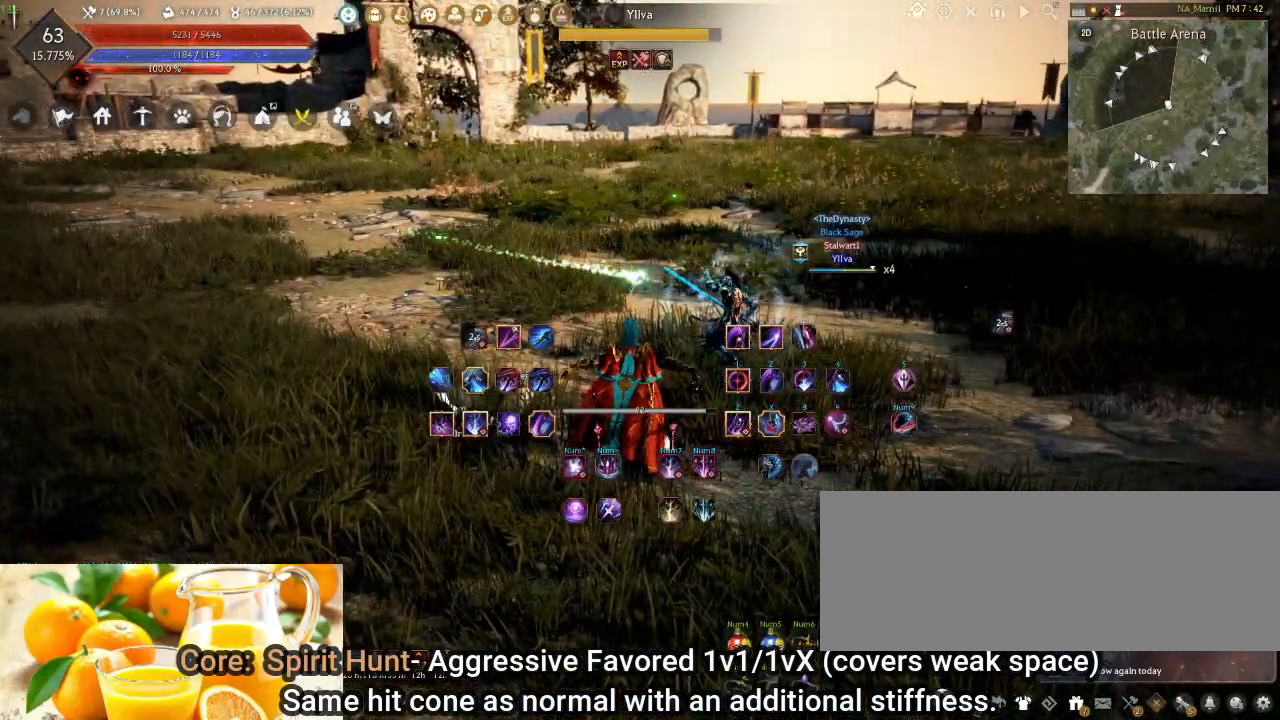
{"keys": [], "mouse": [], "events": []}
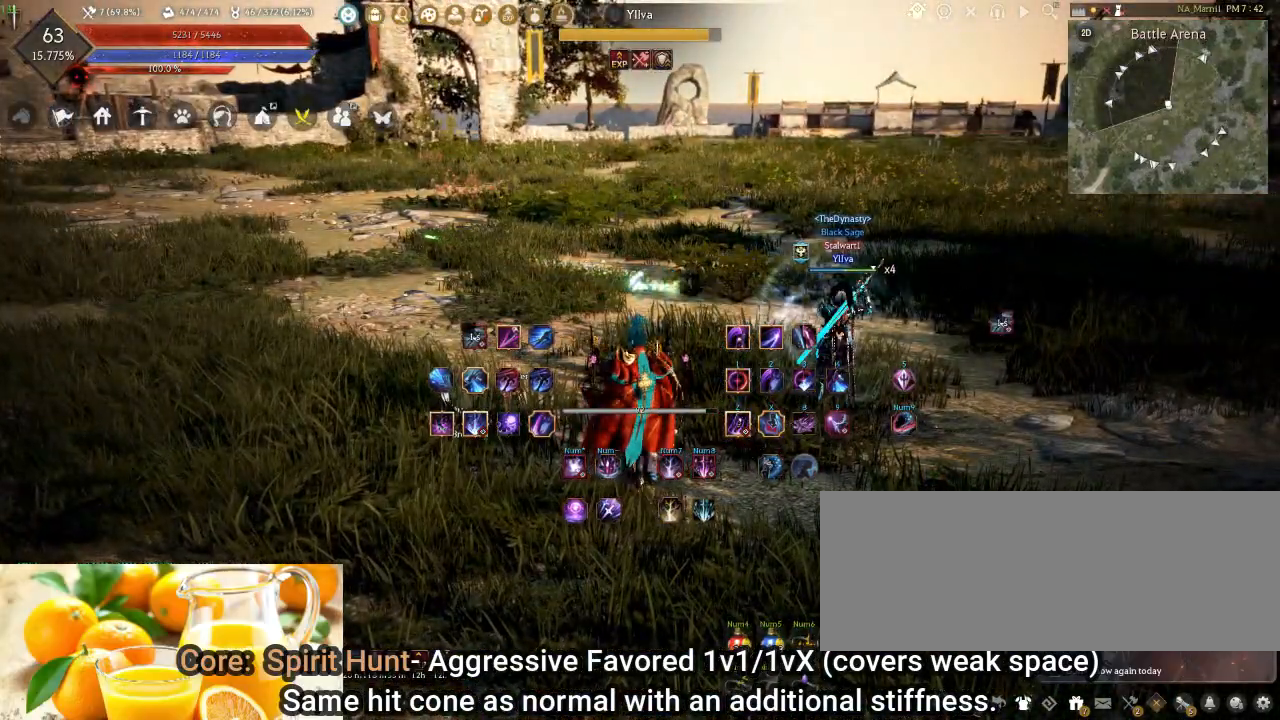
{"keys": [], "mouse": [], "events": []}
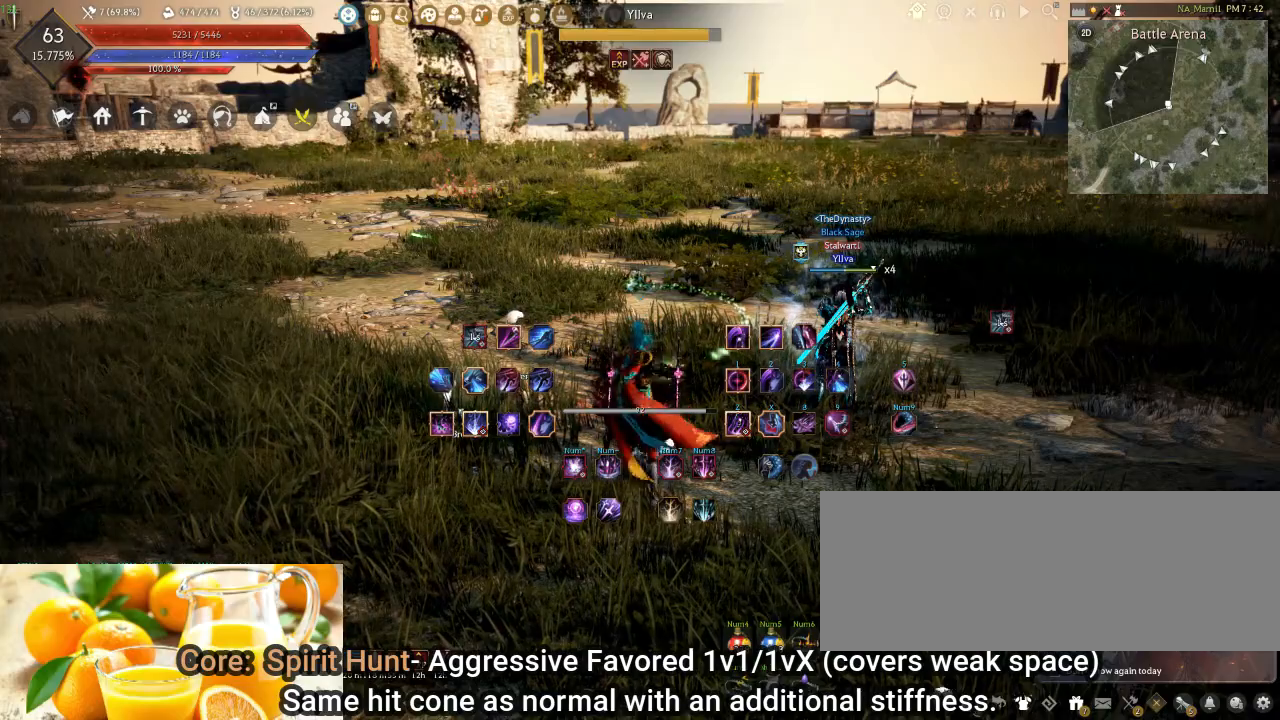
{"keys": [], "mouse": [], "events": []}
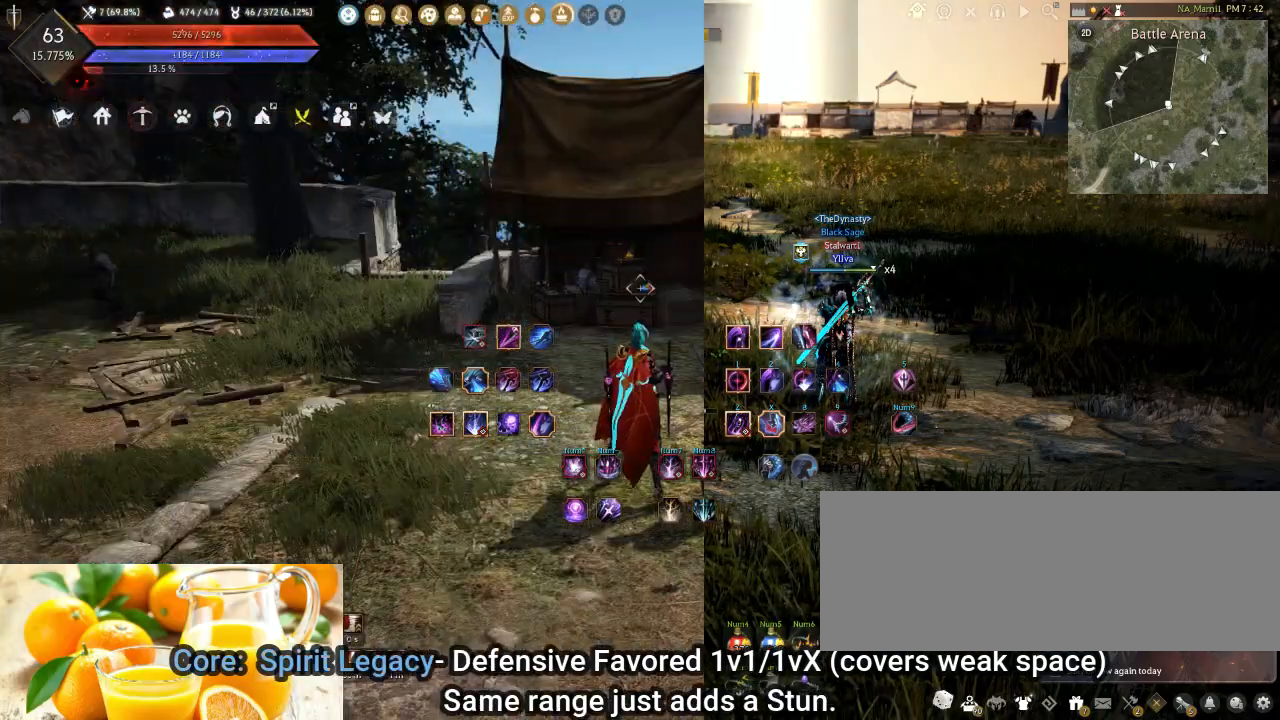
{"keys": [], "mouse": [], "events": [[133, "a", "down"], [217, "a", "up"], [217, "s", "down"], [400, "s", "up"]]}